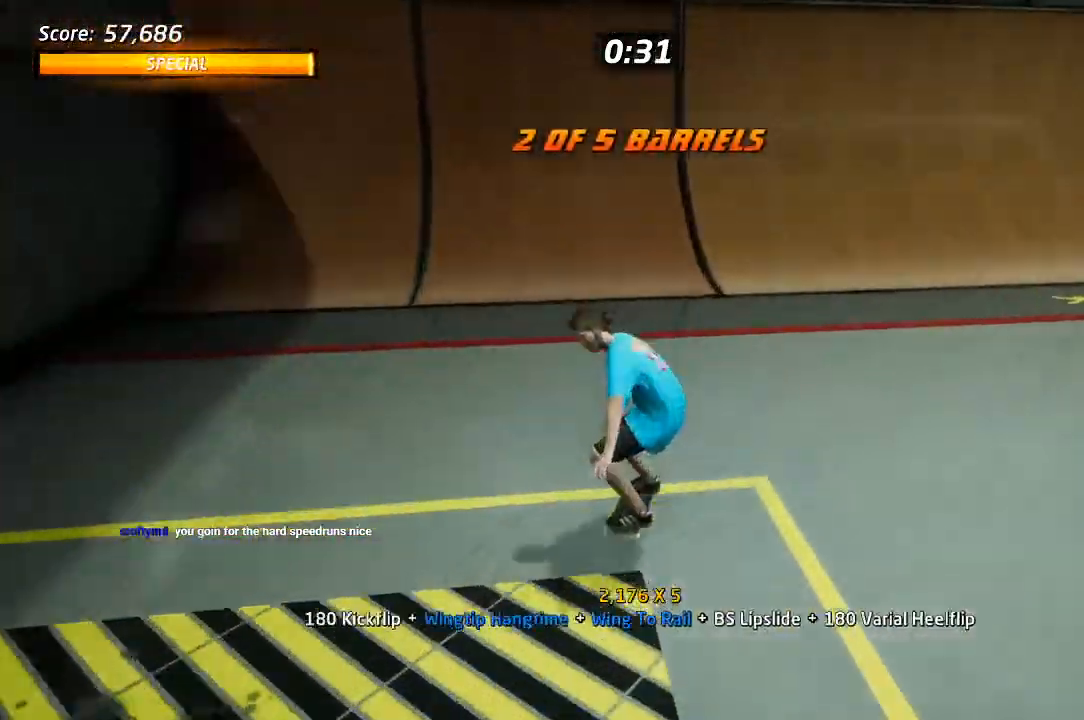
Gameplay with a controller (PlayStation layout); each line is a JSON object with the inputs held at the frame after it. "events" lists button and stick changes between this image and that frame as [ms after this image, input, new state], when the widget could be followed in between.
{"buttons": ["CROSS"], "left_stick": "center", "right_stick": "center", "events": [[83, "R1", "down"], [167, "DPAD_LEFT", "down"], [183, "DPAD_LEFT", "up"], [200, "R1", "up"], [500, "DPAD_DOWN", "up"]]}
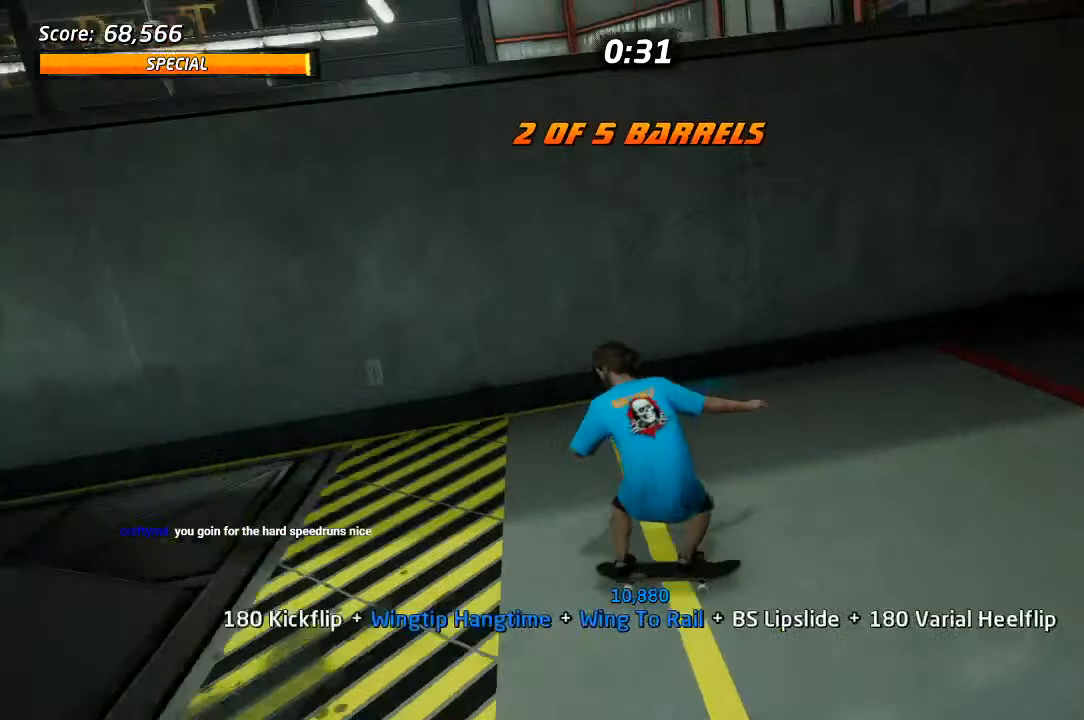
{"buttons": ["TRIANGLE"], "left_stick": "center", "right_stick": "center", "events": [[17, "DPAD_RIGHT", "down"], [167, "DPAD_RIGHT", "up"], [183, "CROSS", "up"], [217, "TRIANGLE", "down"]]}
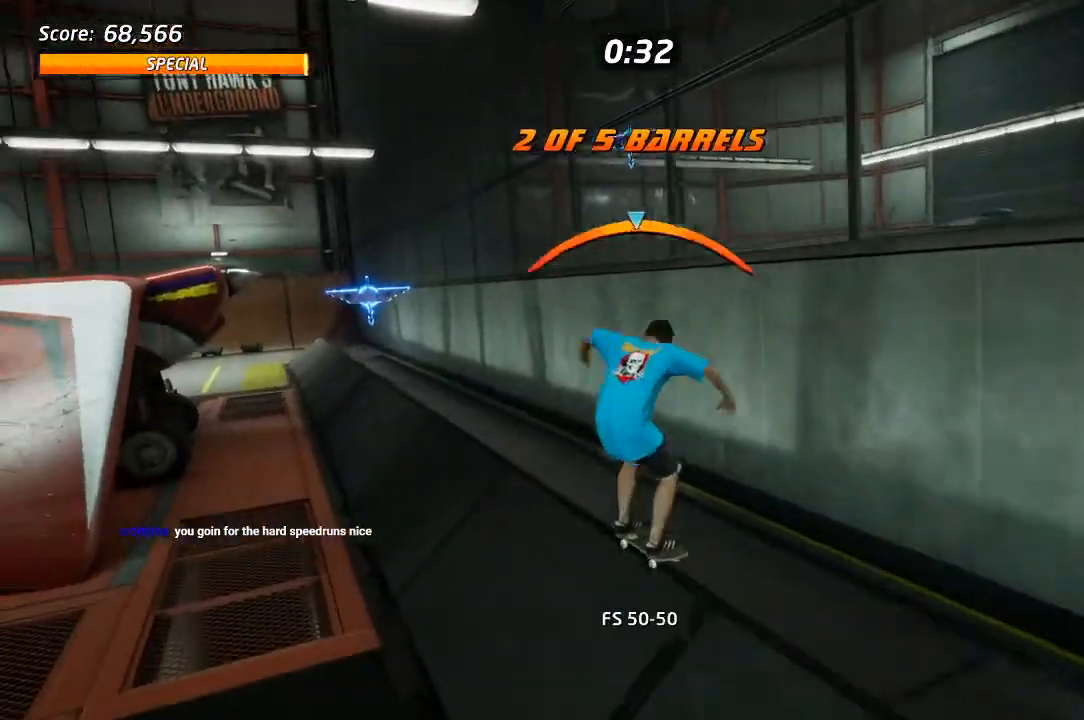
{"buttons": ["DPAD_UP"], "left_stick": "center", "right_stick": "center", "events": [[83, "TRIANGLE", "up"], [117, "CROSS", "down"], [217, "CROSS", "up"], [217, "SQUARE", "down"], [317, "SQUARE", "up"], [400, "DPAD_UP", "down"]]}
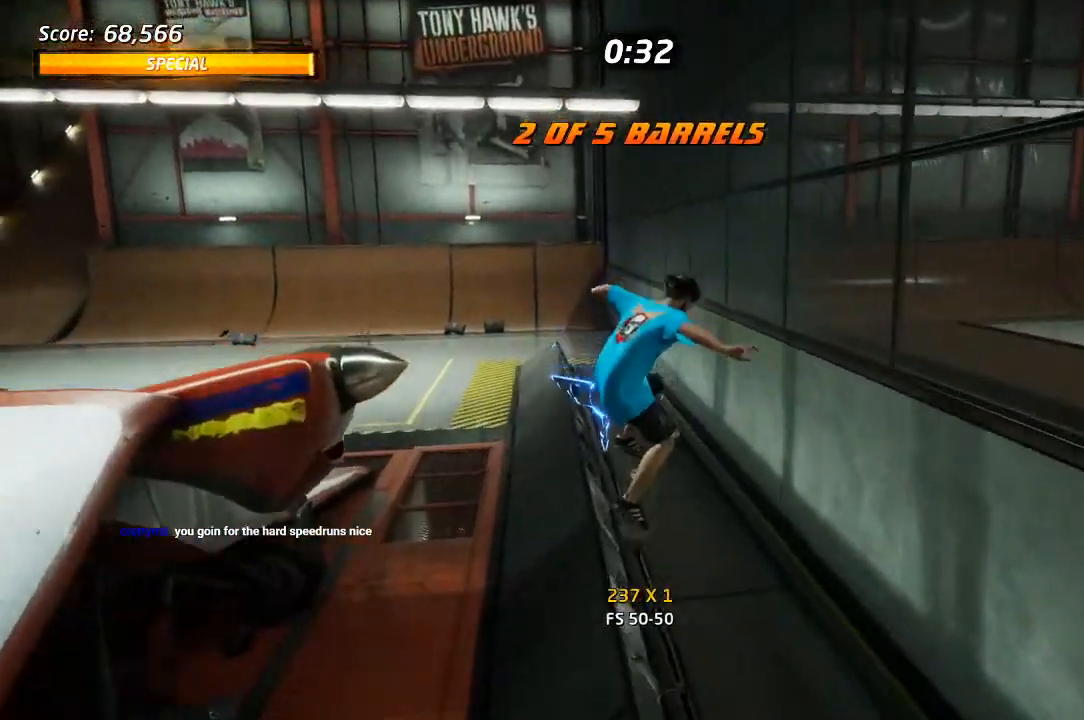
{"buttons": ["TRIANGLE", "DPAD_LEFT"], "left_stick": "center", "right_stick": "center", "events": [[133, "TRIANGLE", "down"], [383, "TRIANGLE", "up"], [400, "CROSS", "down"], [500, "CROSS", "up"], [500, "DPAD_LEFT", "down"], [500, "DPAD_UP", "up"], [500, "TRIANGLE", "down"]]}
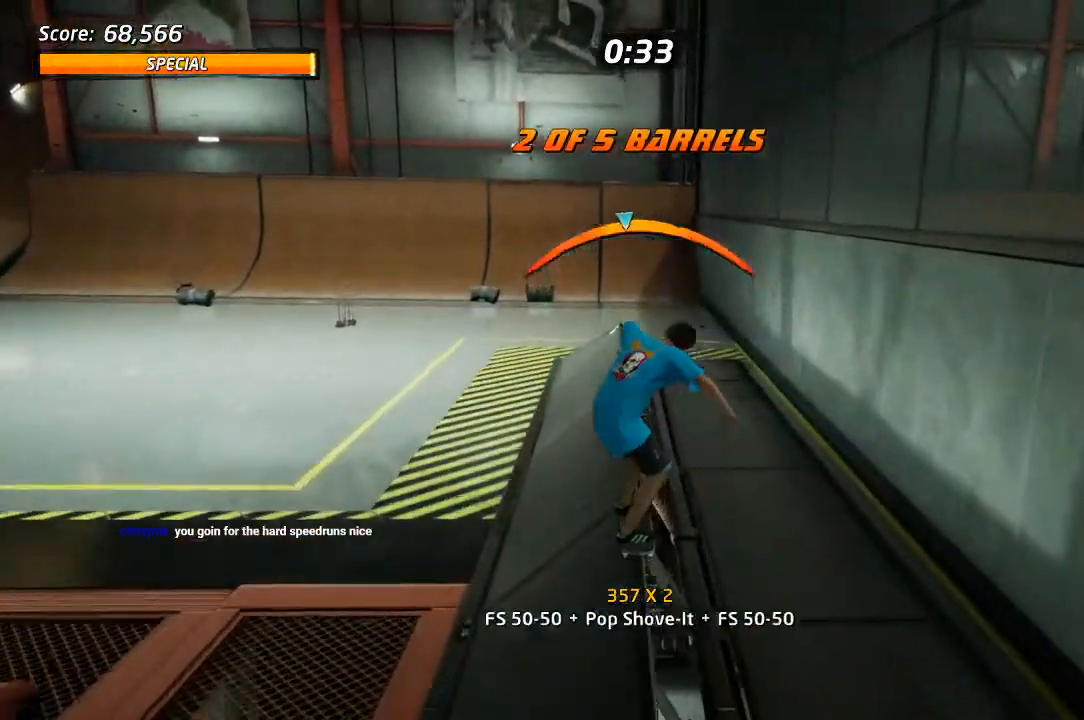
{"buttons": ["DPAD_UP", "START"], "left_stick": "center", "right_stick": "center"}
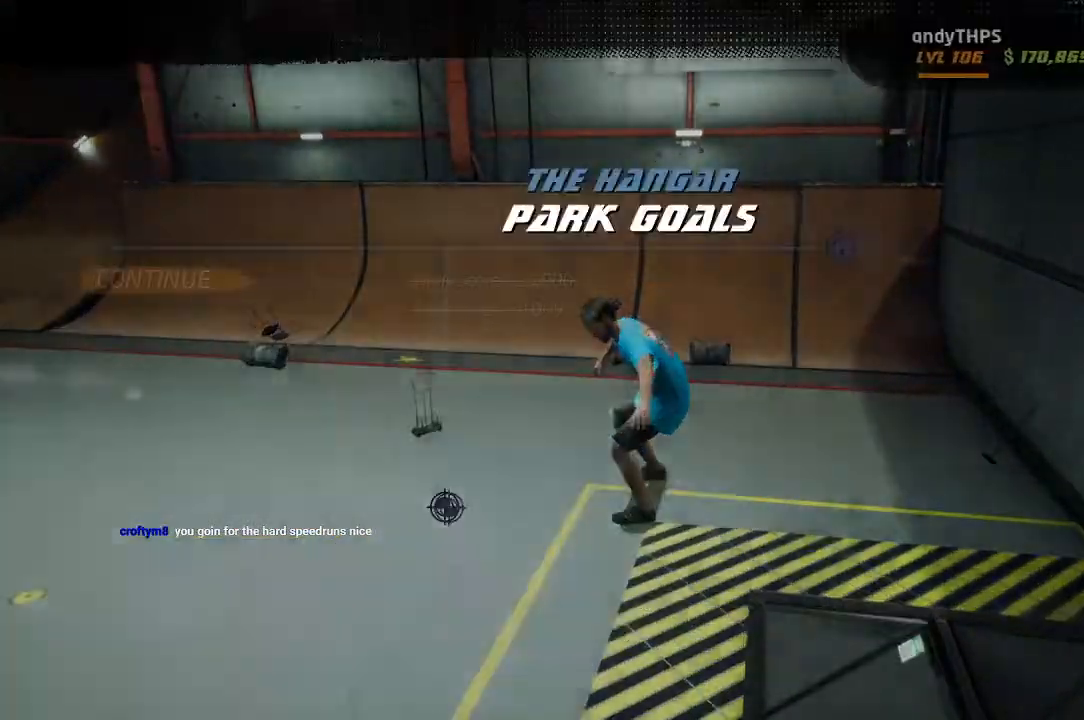
{"buttons": ["CROSS"], "left_stick": "center", "right_stick": "center", "events": [[117, "DPAD_DOWN", "down"], [117, "DPAD_UP", "up"], [150, "START", "up"], [167, "CROSS", "down"], [183, "DPAD_DOWN", "up"], [250, "CROSS", "up"], [433, "CROSS", "down"]]}
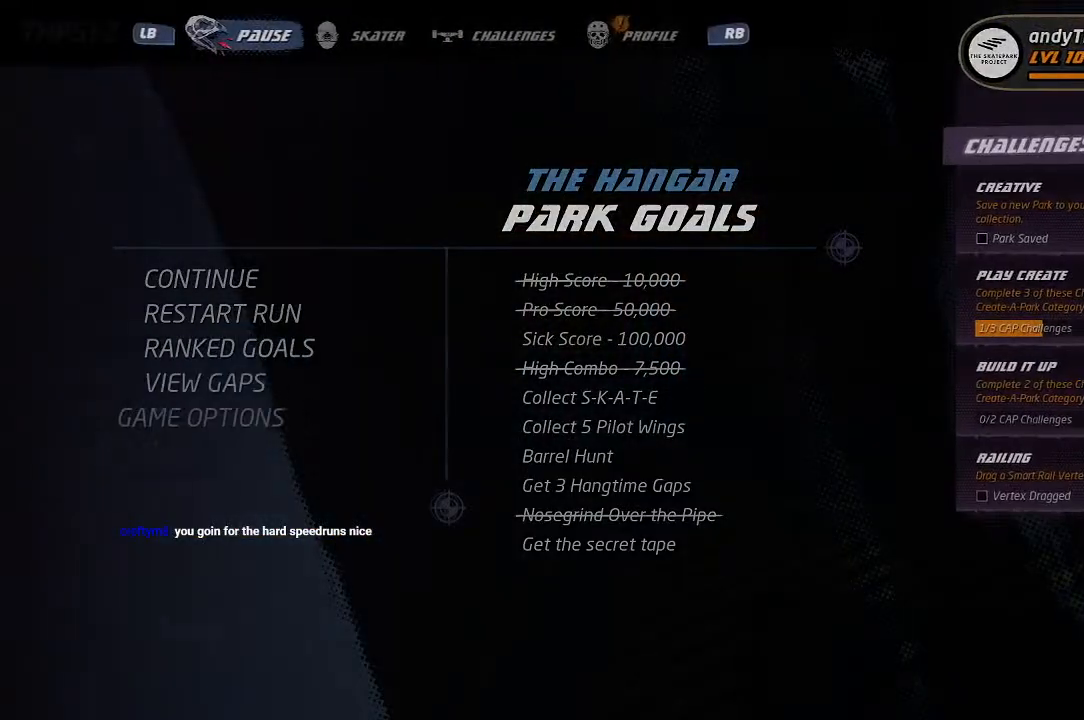
{"buttons": ["CROSS"], "left_stick": "center", "right_stick": "center", "events": []}
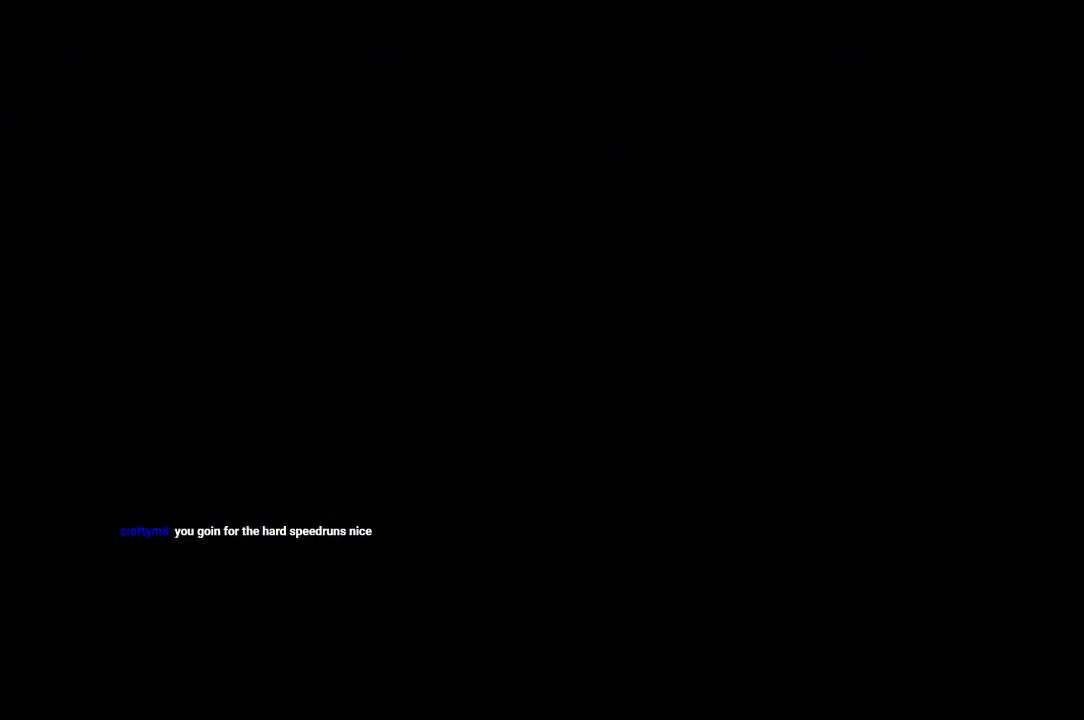
{"buttons": ["CROSS"], "left_stick": "center", "right_stick": "center", "events": []}
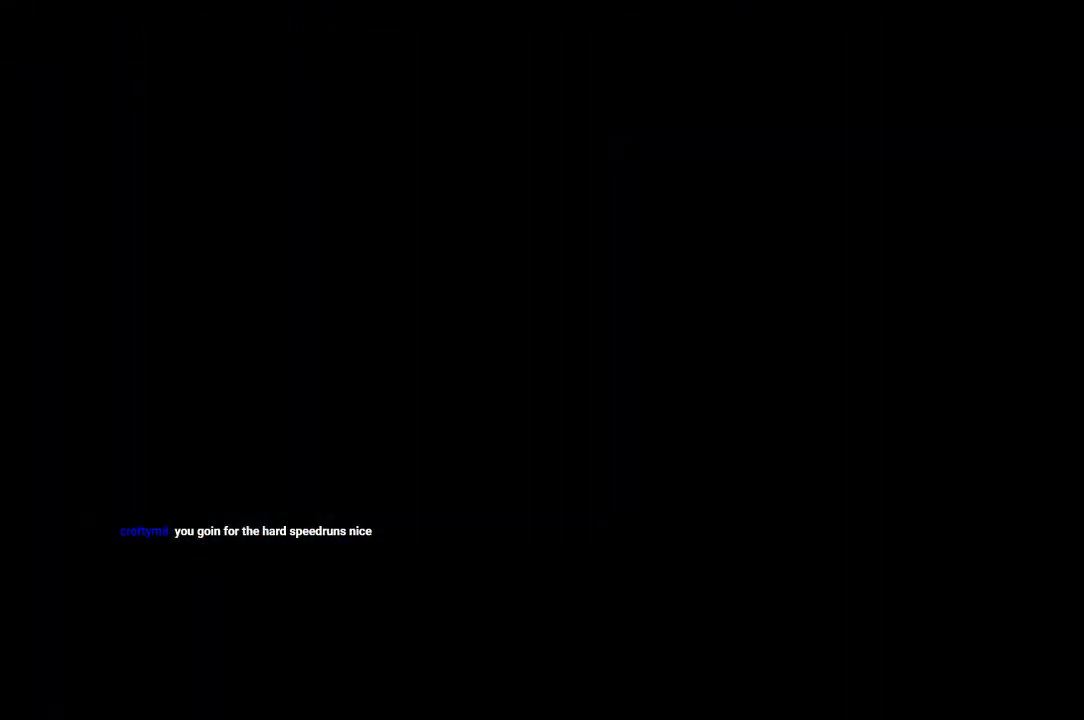
{"buttons": ["CROSS"], "left_stick": "center", "right_stick": "center", "events": []}
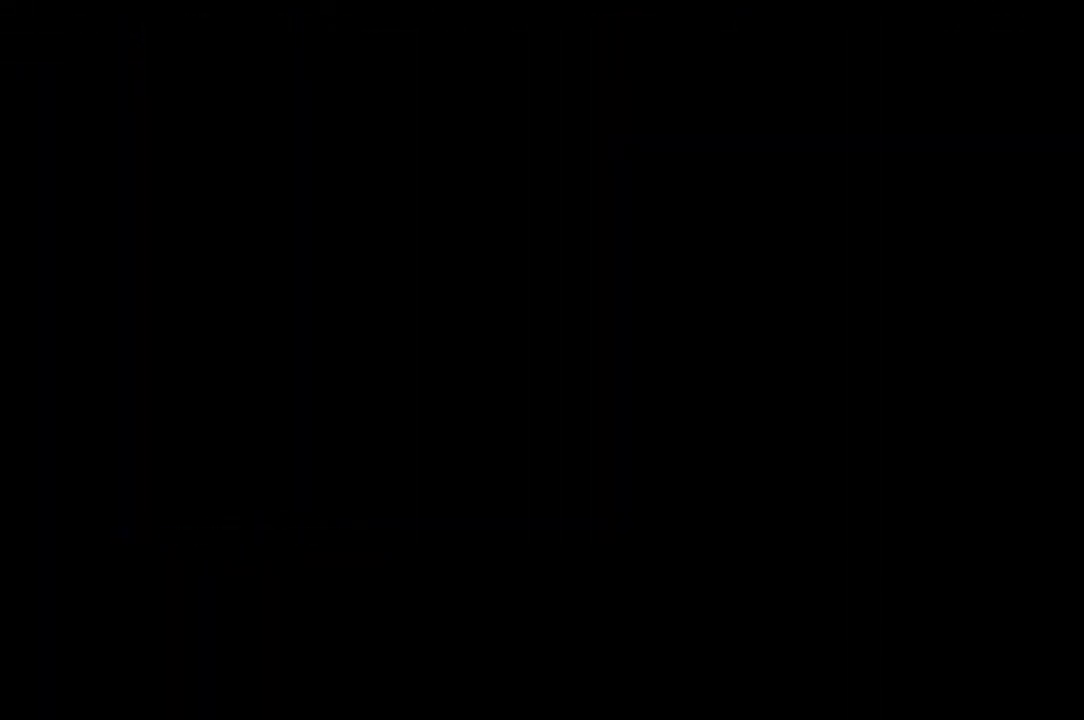
{"buttons": ["CROSS", "DPAD_UP"], "left_stick": "center", "right_stick": "center", "events": [[150, "DPAD_UP", "down"], [267, "DPAD_UP", "up"], [350, "DPAD_UP", "down"]]}